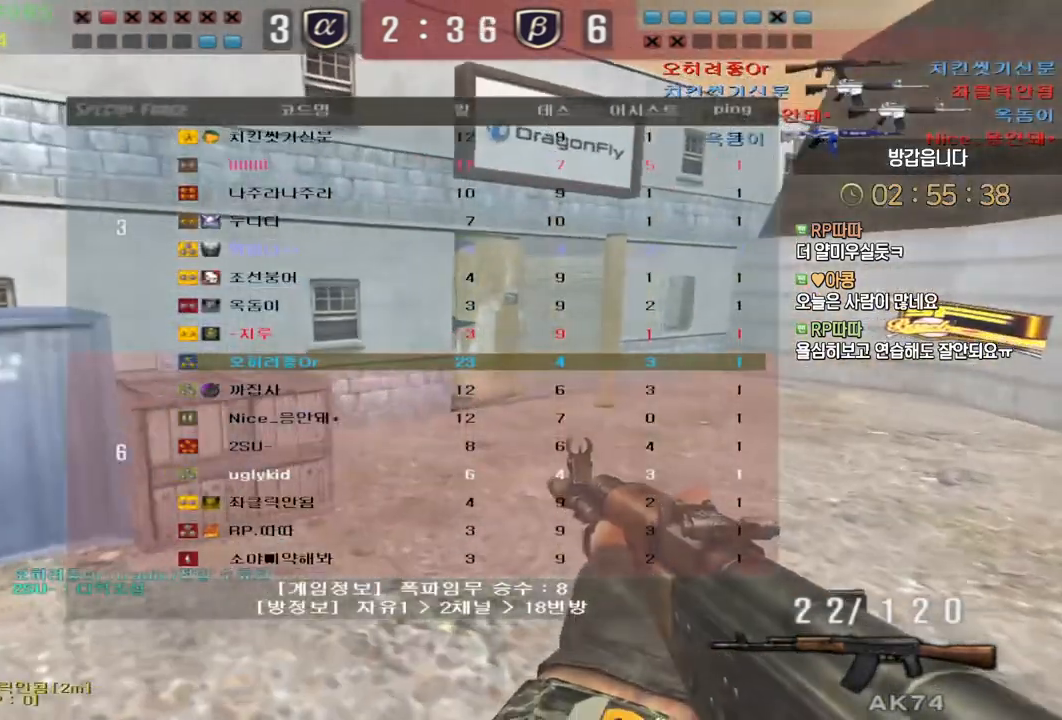
Gameplay with keyboard and mouse; each line is a JSON object with the keys and mouse buttons held at the frame after it. "events" lists presses ("down") and releases ("up") of "a", "ctrl", "d", "e", "f", "q", "r", "s", "shift", "space", "tab", "w", "mouse_left", "mouse_wheel", "mouse_right", "mouse_mb4" and "mouse_mb5" between this image and that frame as [ms after this image, input, new state], when the widget could be followed in between. "mouse_left", "mouse_wheel", "mouse_right", "mouse_mb4", "mouse_mb5" = the "left", "wheel", "right", "mb4", "mb5" buttons of the "mouse" list. No other keys are recorded. "wheel" means that the mouse wheel is clicked or scrolled. Mouse movement is not recorded.
{"keys": ["a", "w"], "mouse": [], "events": [[117, "tab", "up"], [183, "d", "up"], [233, "a", "down"], [350, "ctrl", "down"], [383, "a", "up"], [383, "w", "up"], [400, "space", "down"], [433, "ctrl", "up"], [450, "a", "down"], [450, "w", "down"], [467, "space", "up"]]}
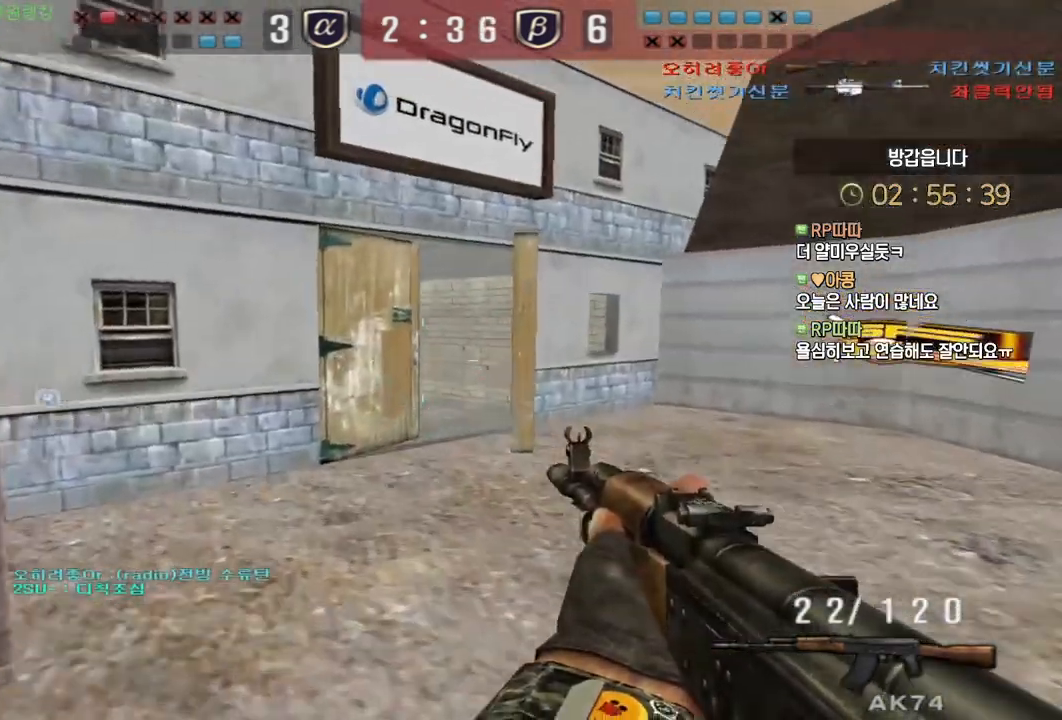
{"keys": ["a", "w"], "mouse": [], "events": [[67, "d", "down"], [83, "a", "up"], [183, "a", "down"], [200, "d", "up"], [283, "mouse_wheel", "down"], [350, "mouse_wheel", "up"]]}
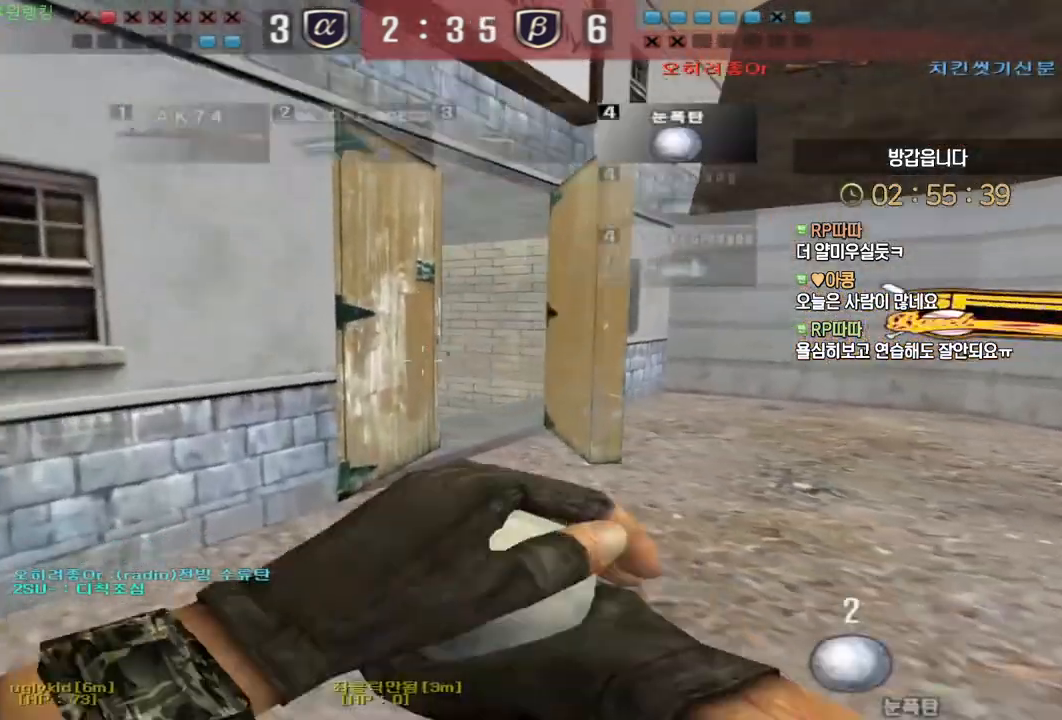
{"keys": ["a", "s"], "mouse": [], "events": [[83, "w", "up"], [167, "s", "down"]]}
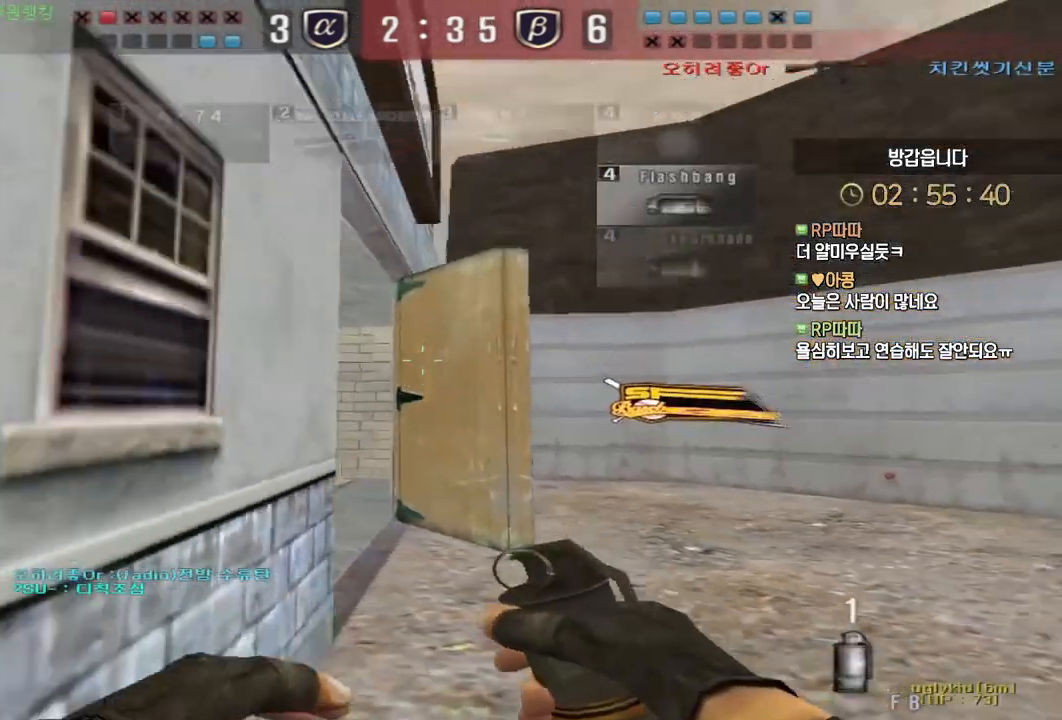
{"keys": ["a"], "mouse": ["left"], "events": [[17, "shift", "down"], [33, "mouse_left", "down"], [133, "s", "up"], [417, "shift", "up"]]}
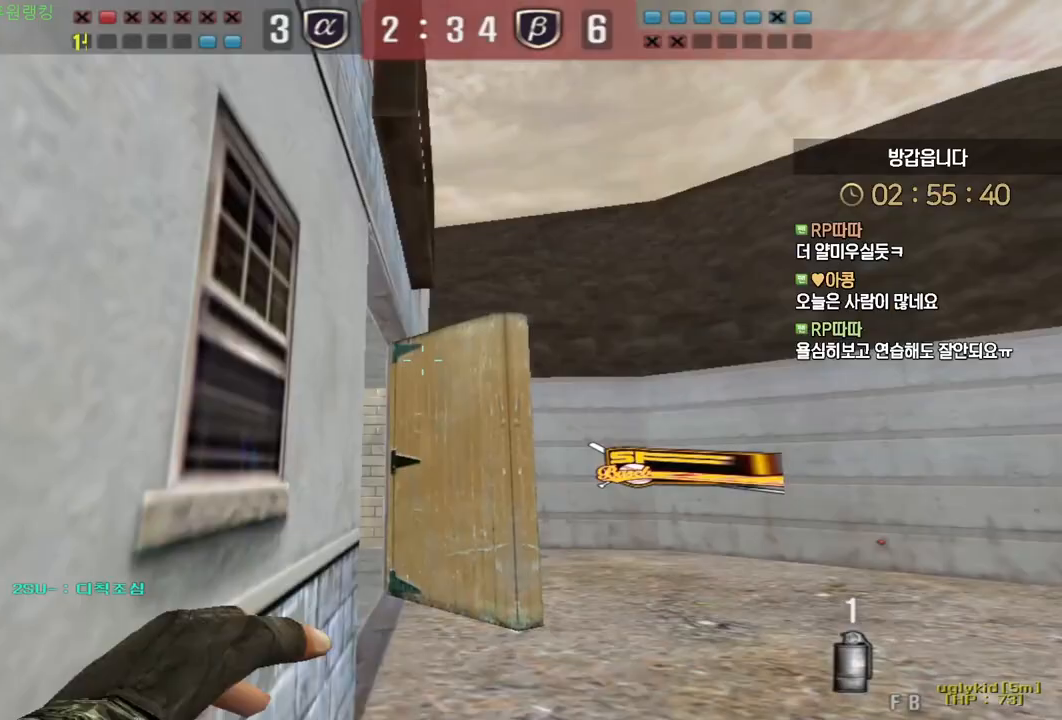
{"keys": ["d", "tab", "w"], "mouse": [], "events": [[200, "mouse_left", "up"], [350, "a", "up"], [350, "w", "down"], [367, "d", "down"], [467, "tab", "down"]]}
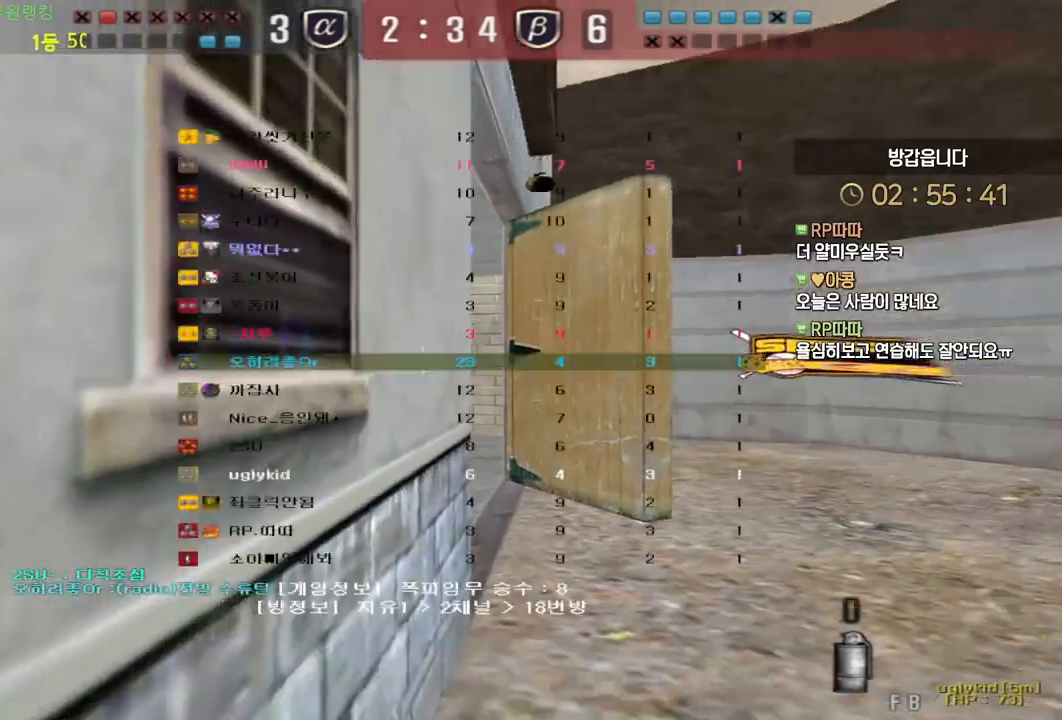
{"keys": ["d", "w"], "mouse": ["left"], "events": [[233, "tab", "up"], [483, "mouse_left", "down"]]}
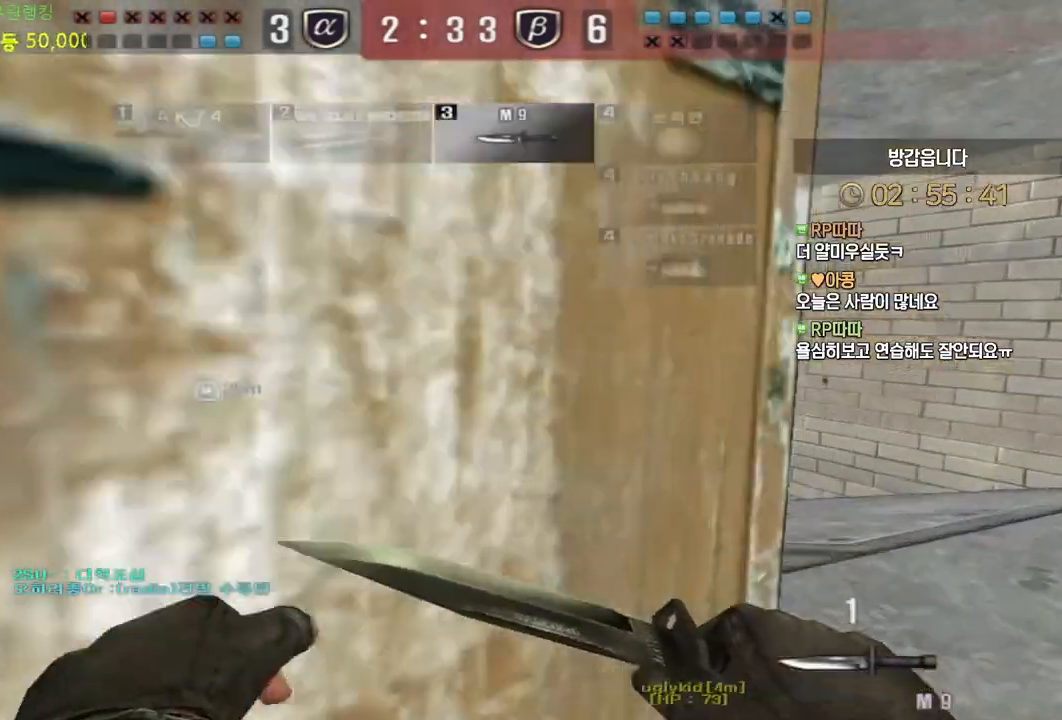
{"keys": [], "mouse": []}
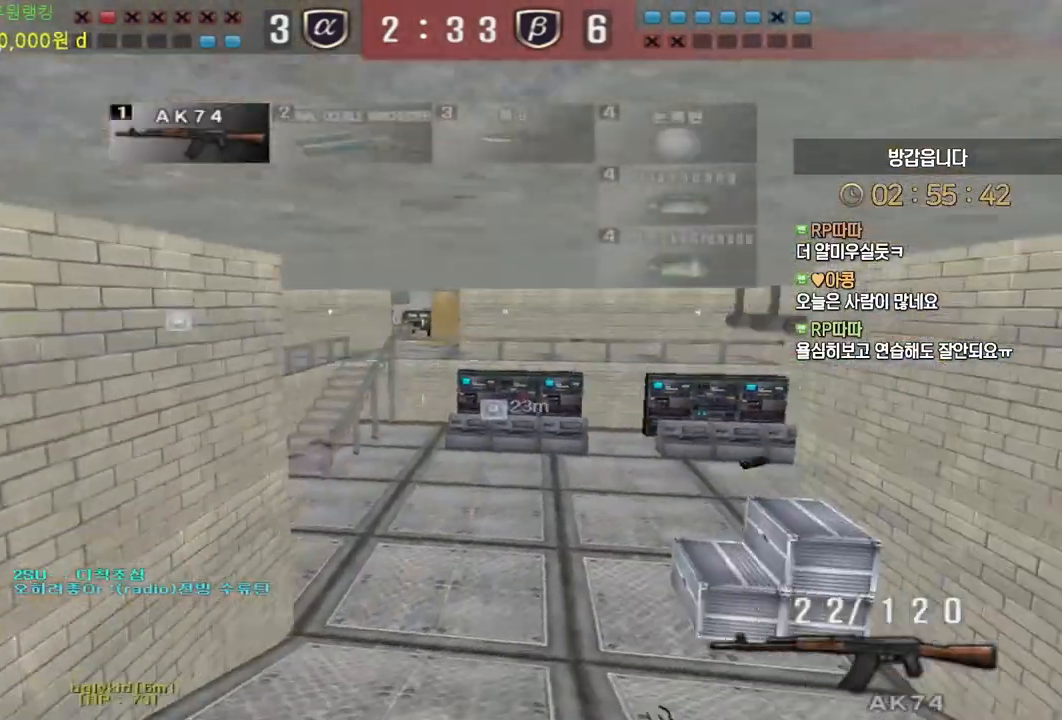
{"keys": ["d", "w"], "mouse": [], "events": [[267, "w", "down"], [283, "d", "down"]]}
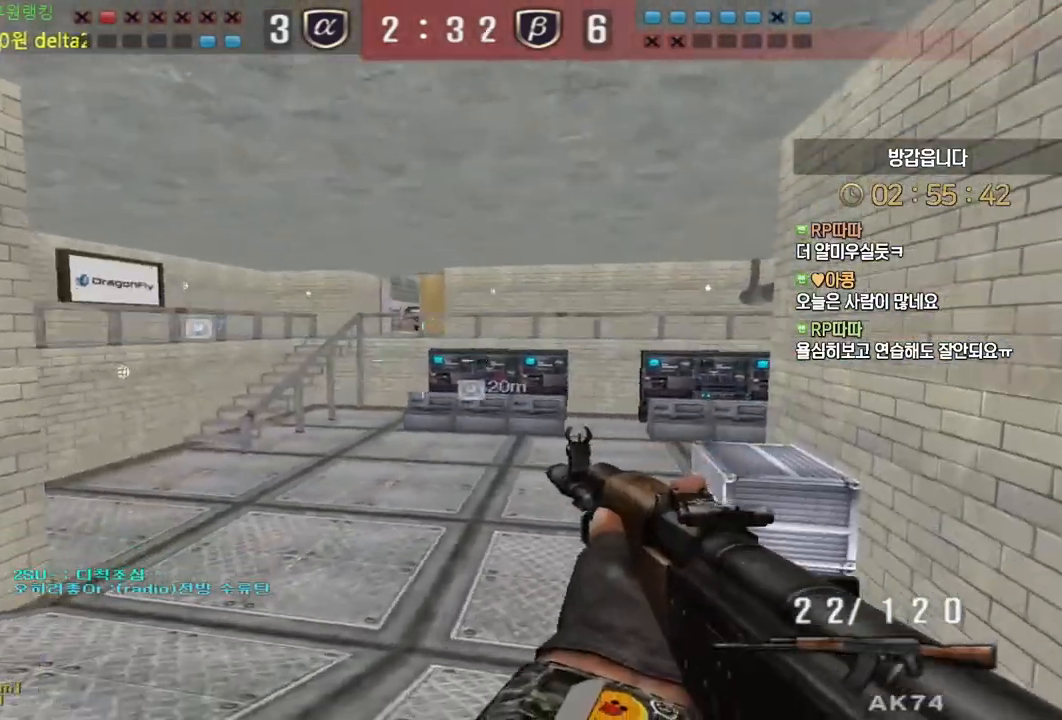
{"keys": [], "mouse": [], "events": [[17, "ctrl", "down"], [50, "d", "up"], [50, "space", "down"], [50, "w", "up"], [67, "ctrl", "up"], [100, "space", "up"]]}
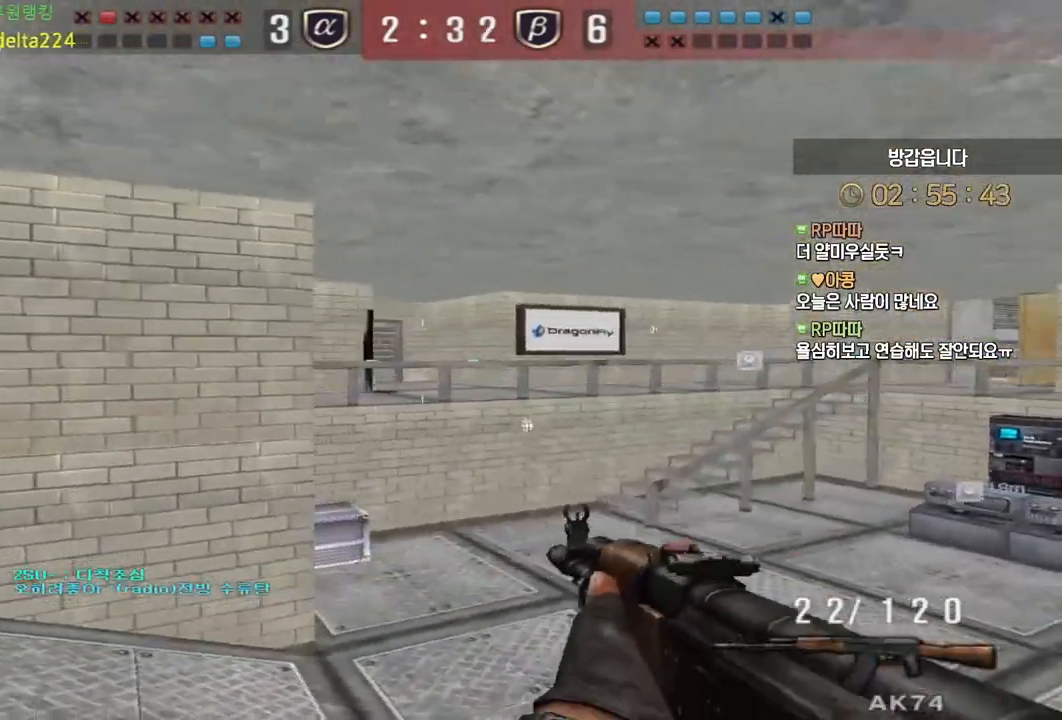
{"keys": ["a", "w"], "mouse": [], "events": [[300, "a", "down"], [300, "w", "down"], [317, "ctrl", "down"], [400, "ctrl", "up"]]}
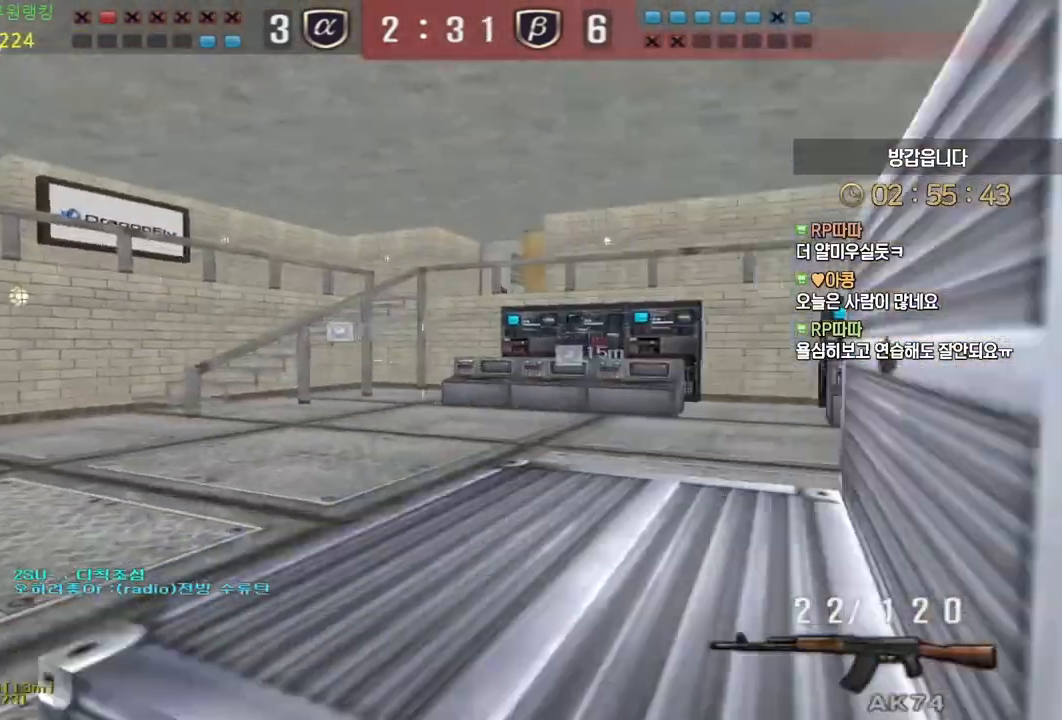
{"keys": ["d", "w"], "mouse": [], "events": [[150, "ctrl", "down"], [200, "ctrl", "up"], [333, "ctrl", "down"], [333, "w", "up"], [350, "a", "up"], [400, "d", "down"], [417, "ctrl", "up"], [417, "w", "down"]]}
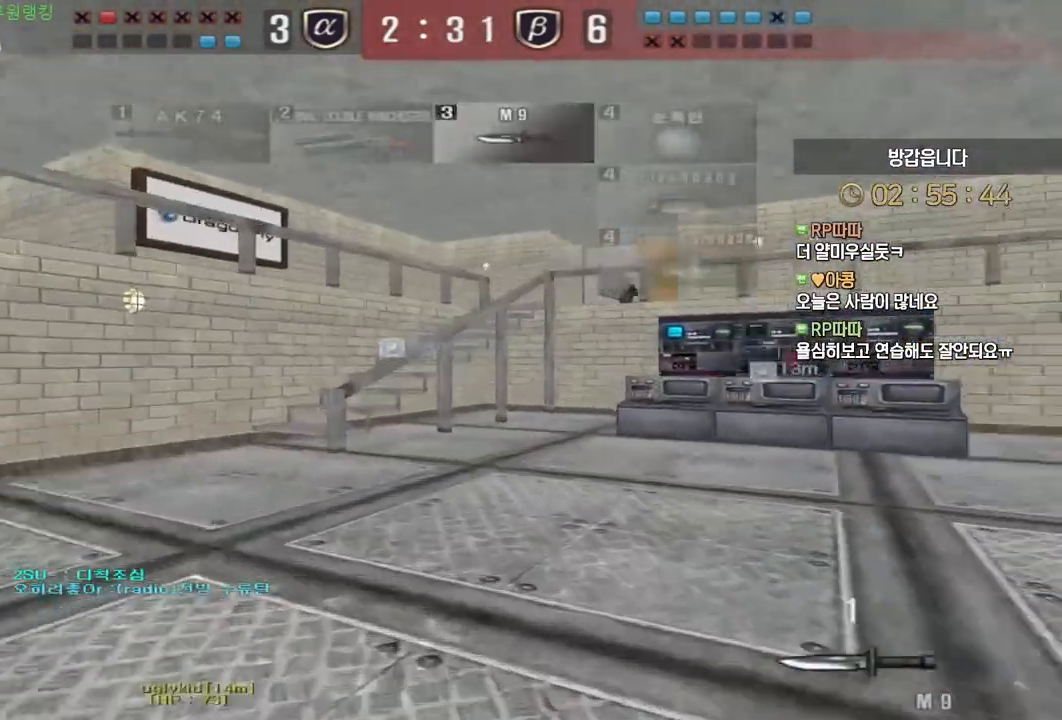
{"keys": ["d", "w"], "mouse": ["left"], "events": [[267, "ctrl", "down"], [283, "d", "up"], [300, "mouse_left", "down"], [300, "w", "up"], [350, "ctrl", "up"], [367, "d", "down"], [367, "w", "down"]]}
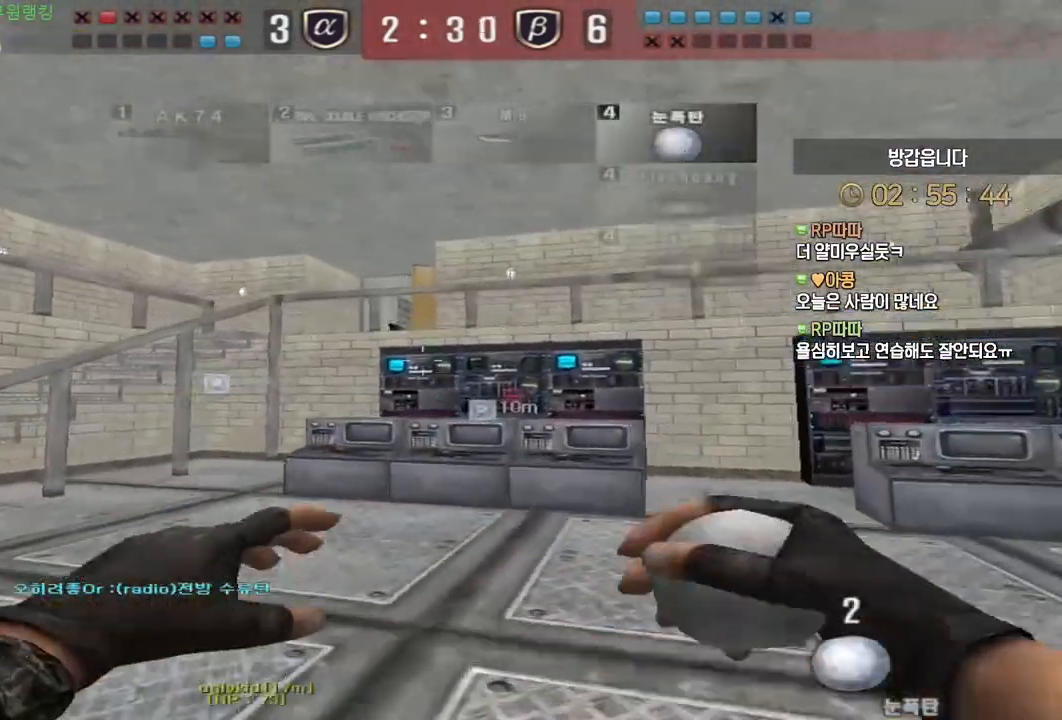
{"keys": ["a", "w"], "mouse": [], "events": [[100, "ctrl", "down"], [100, "d", "up"], [117, "w", "up"], [183, "ctrl", "up"], [183, "d", "down"], [183, "w", "down"], [250, "mouse_left", "up"], [383, "ctrl", "down"], [383, "d", "up"], [383, "w", "up"], [467, "a", "down"], [467, "w", "down"], [483, "ctrl", "up"]]}
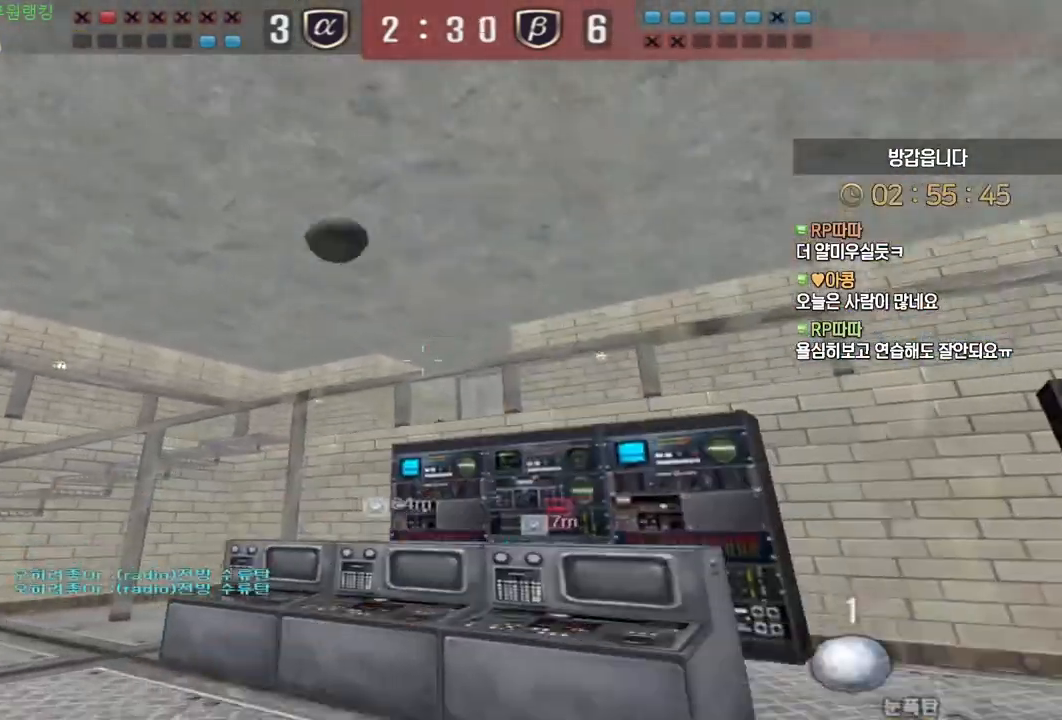
{"keys": ["a", "w"], "mouse": [], "events": [[267, "a", "up"], [267, "ctrl", "down"], [267, "w", "up"], [350, "ctrl", "up"], [350, "w", "down"], [367, "a", "down"]]}
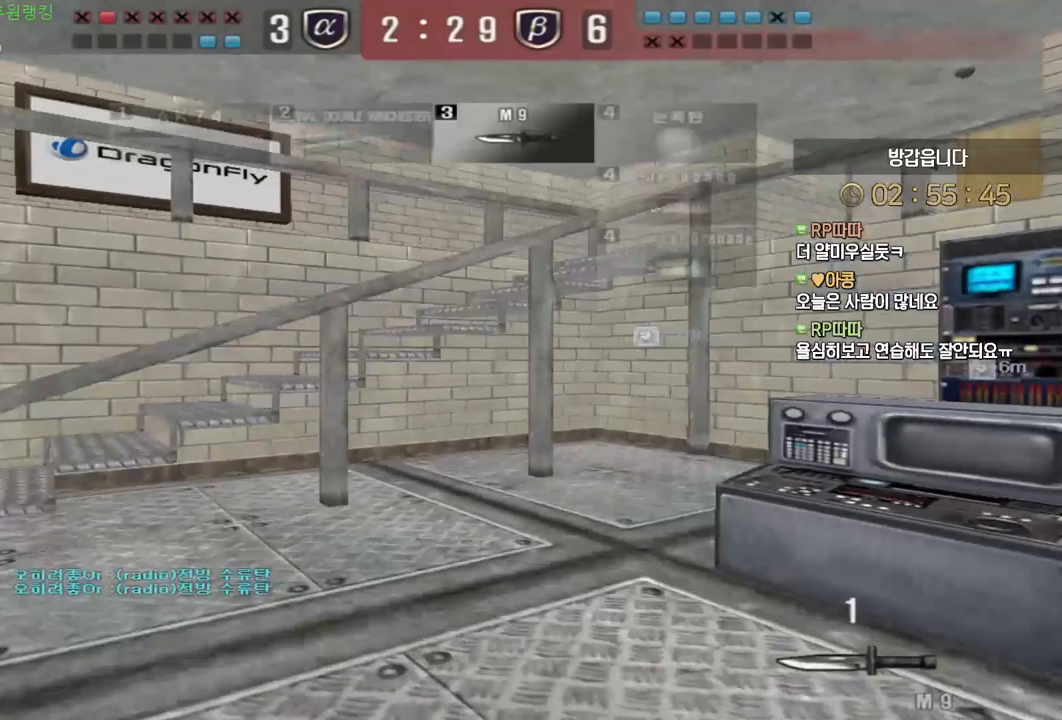
{"keys": ["ctrl"], "mouse": [], "events": [[117, "ctrl", "down"], [117, "w", "up"], [133, "a", "up"], [200, "ctrl", "up"], [217, "a", "down"], [217, "w", "down"], [450, "ctrl", "down"], [467, "a", "up"], [467, "w", "up"]]}
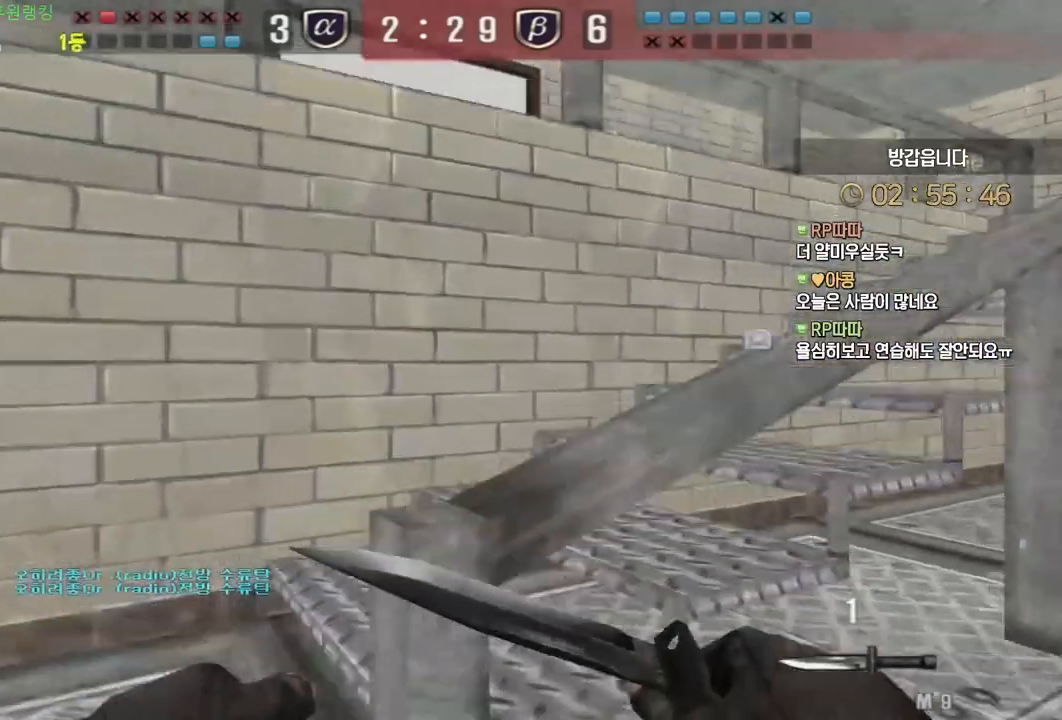
{"keys": ["d", "w"], "mouse": [], "events": [[33, "ctrl", "up"], [50, "w", "down"], [67, "a", "down"], [300, "ctrl", "down"], [317, "a", "up"], [317, "w", "up"], [383, "ctrl", "up"], [383, "d", "down"], [400, "w", "down"]]}
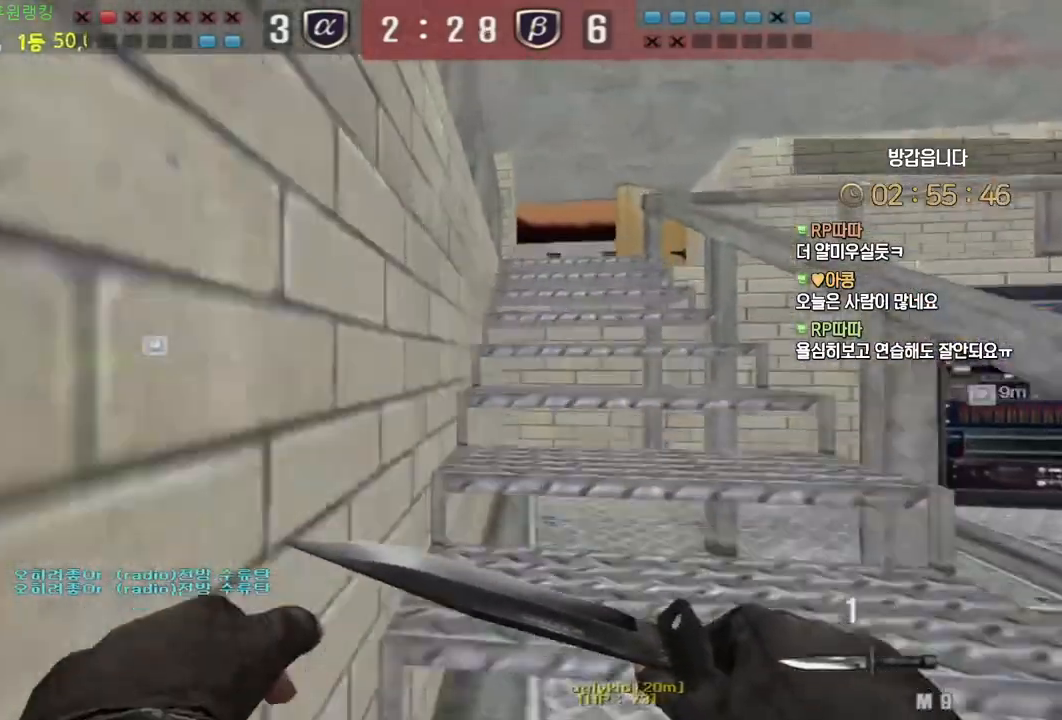
{"keys": ["ctrl"], "mouse": []}
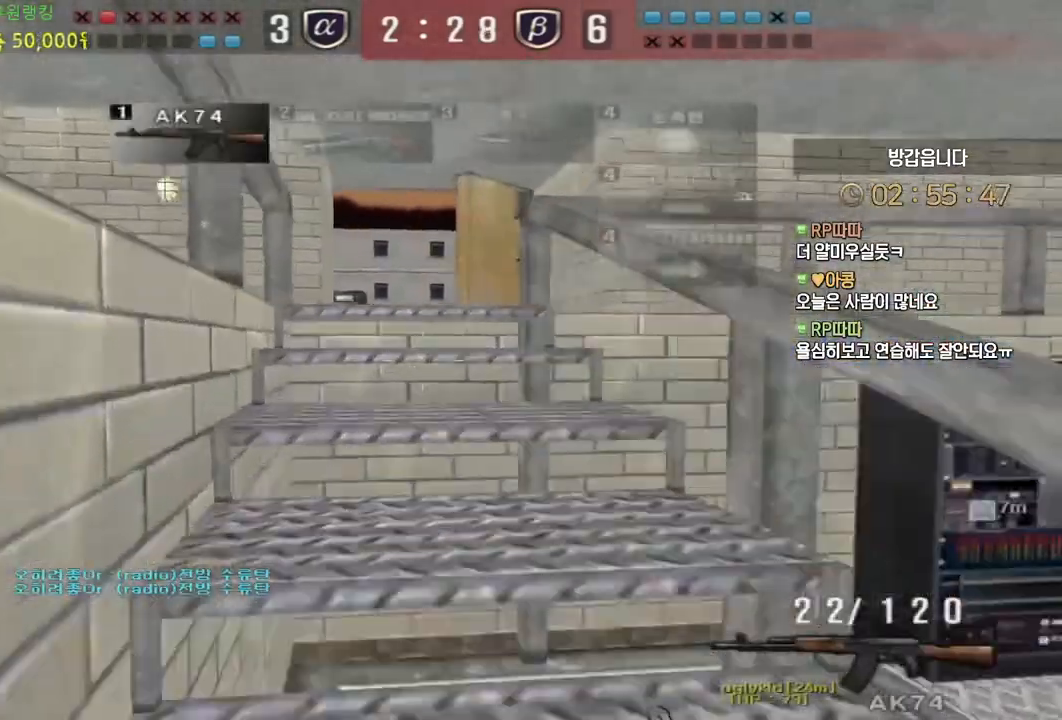
{"keys": ["a", "d", "w"], "mouse": [], "events": [[50, "ctrl", "up"], [50, "d", "down"], [67, "w", "down"], [267, "ctrl", "down"], [267, "d", "up"], [283, "w", "up"], [350, "a", "down"], [350, "ctrl", "up"], [350, "w", "down"], [500, "d", "down"]]}
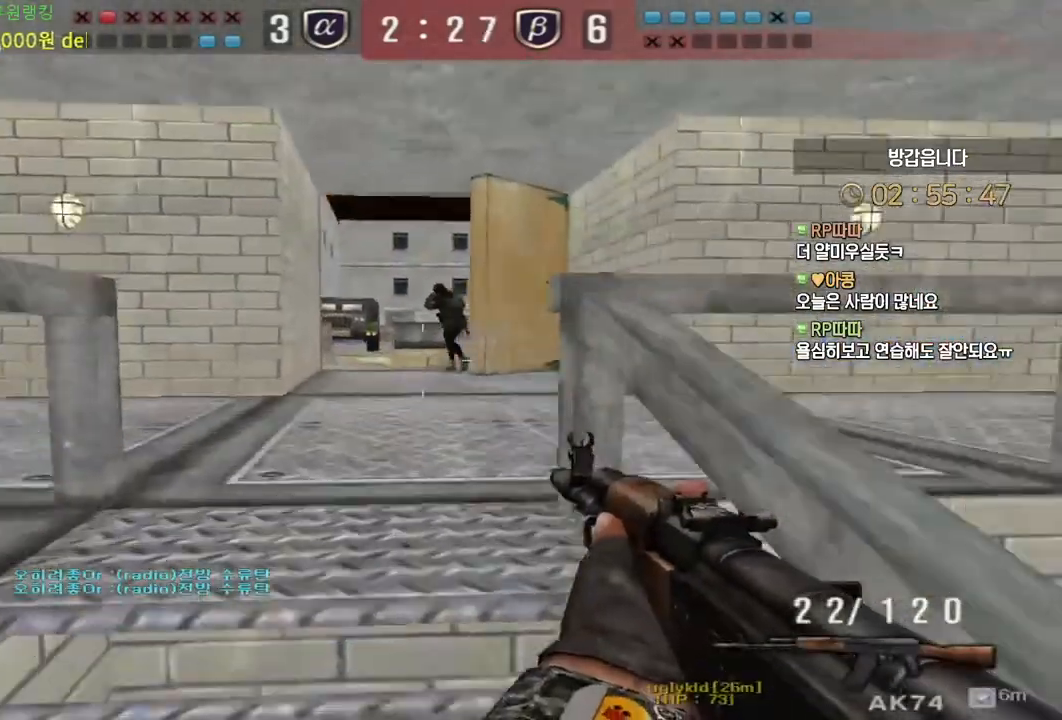
{"keys": ["d", "w"], "mouse": ["left"], "events": [[17, "a", "up"], [167, "ctrl", "down"], [200, "d", "up"], [200, "space", "down"], [200, "w", "up"], [217, "ctrl", "up"], [267, "d", "down"], [267, "w", "down"], [283, "space", "up"], [367, "mouse_left", "down"]]}
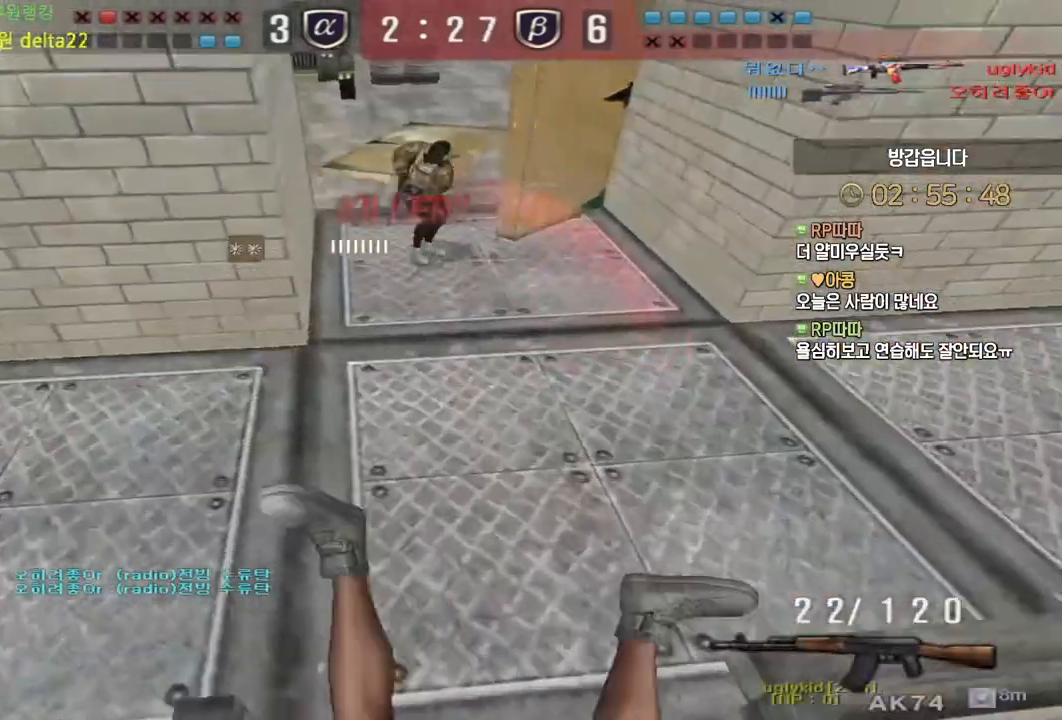
{"keys": [], "mouse": [], "events": [[83, "mouse_right", "down"], [100, "d", "up"], [100, "mouse_left", "up"], [100, "w", "up"], [167, "mouse_left", "down"], [300, "mouse_left", "up"], [333, "mouse_right", "up"]]}
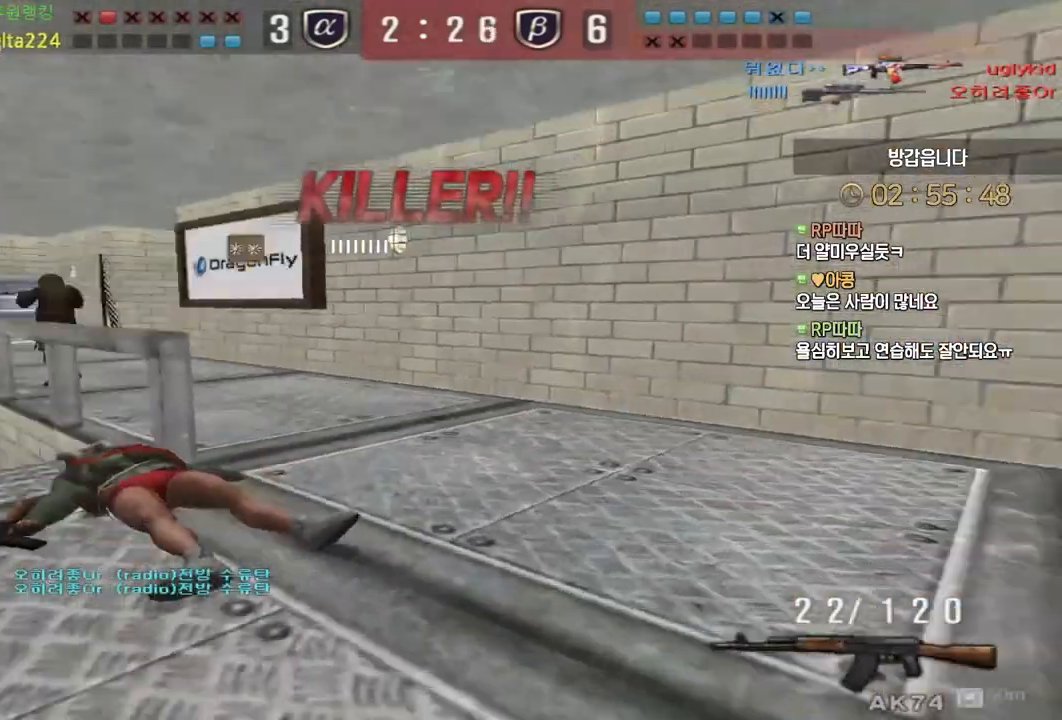
{"keys": ["tab"], "mouse": [], "events": [[33, "mouse_right", "down"], [100, "mouse_left", "down"], [400, "mouse_left", "up"], [417, "mouse_right", "up"], [467, "tab", "down"]]}
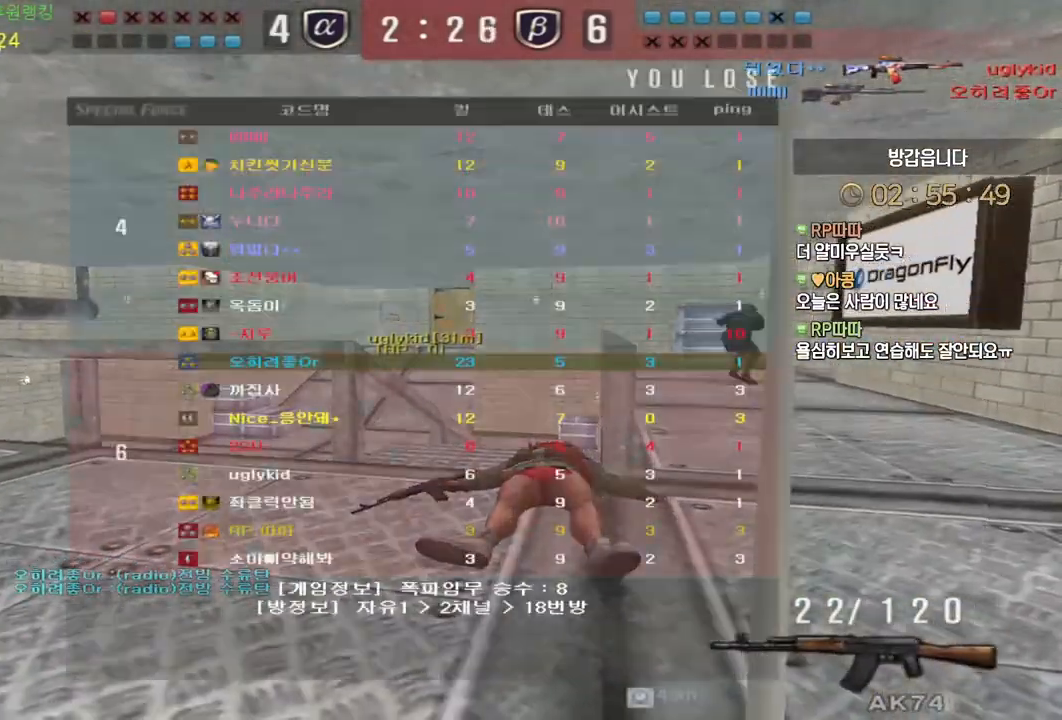
{"keys": [], "mouse": [], "events": [[83, "tab", "up"]]}
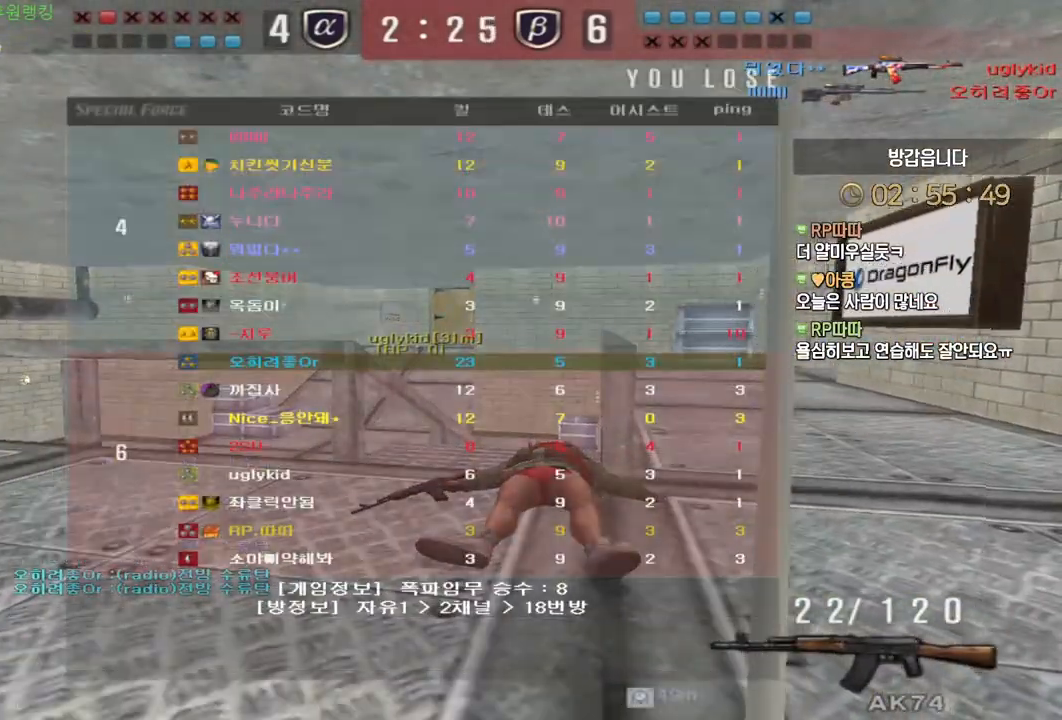
{"keys": [], "mouse": [], "events": [[233, "w", "down"], [300, "w", "up"], [383, "r", "down"], [450, "r", "up"]]}
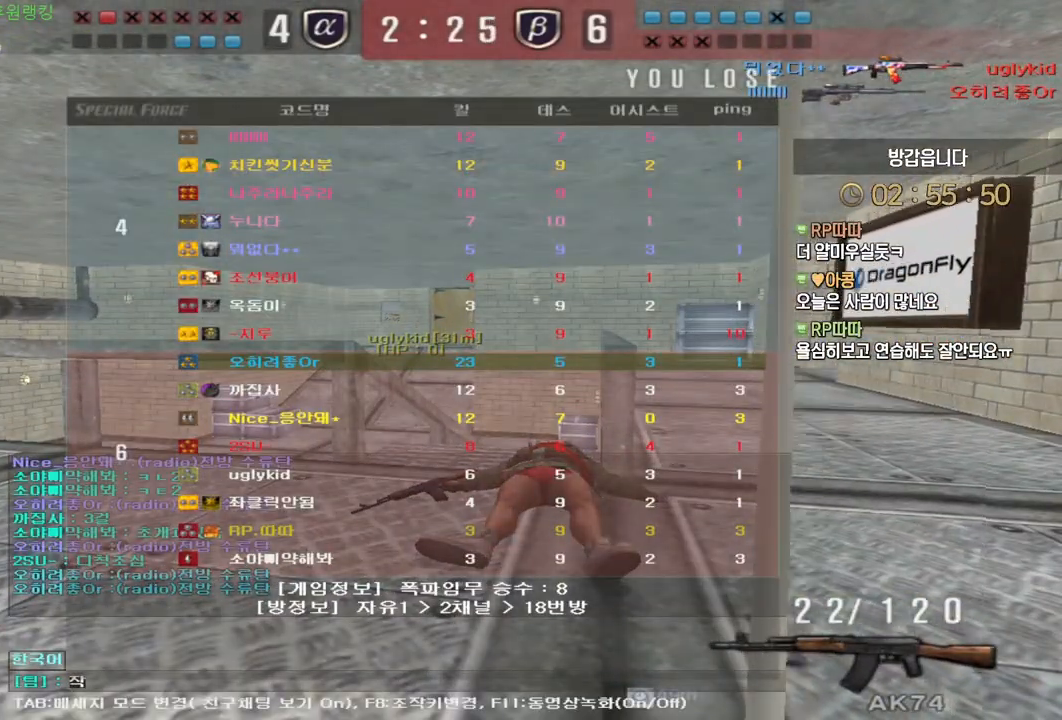
{"keys": ["s"], "mouse": [], "events": [[17, "r", "down"], [83, "r", "up"], [267, "e", "down"], [383, "e", "up"], [433, "s", "down"]]}
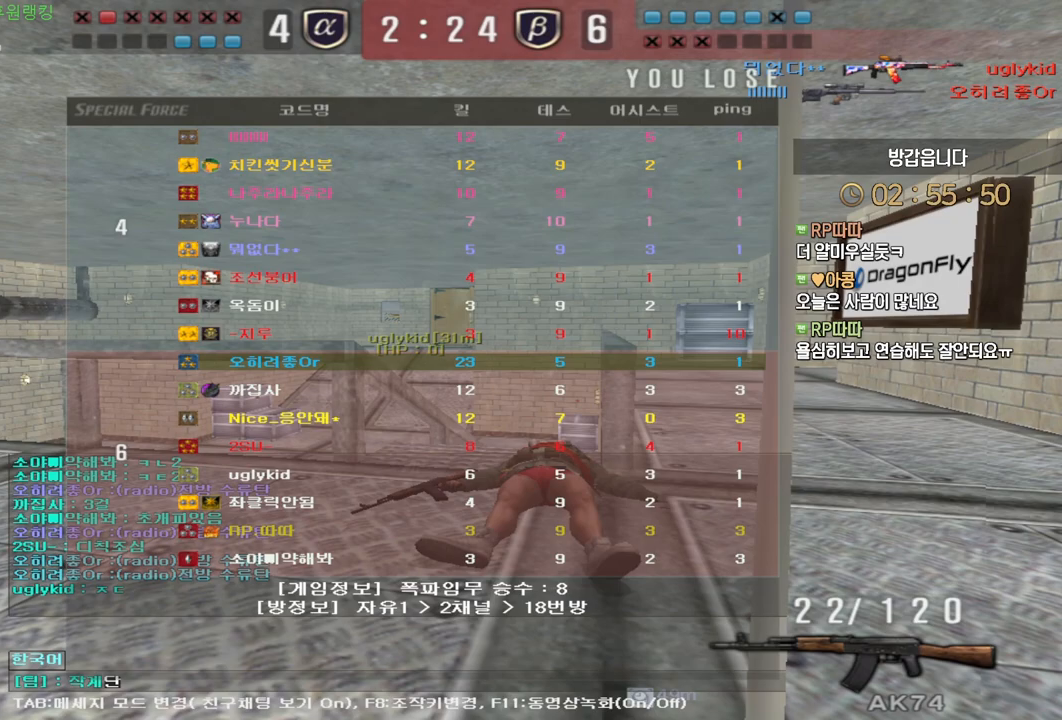
{"keys": [], "mouse": [], "events": [[33, "s", "up"]]}
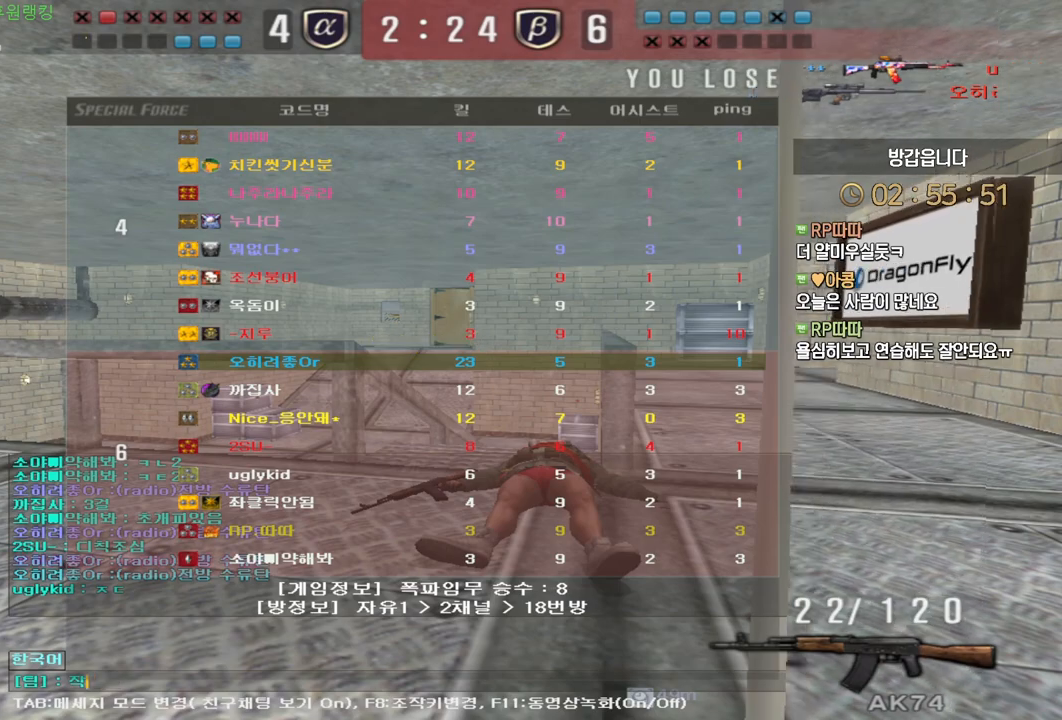
{"keys": [], "mouse": [], "events": [[417, "r", "down"], [467, "r", "up"]]}